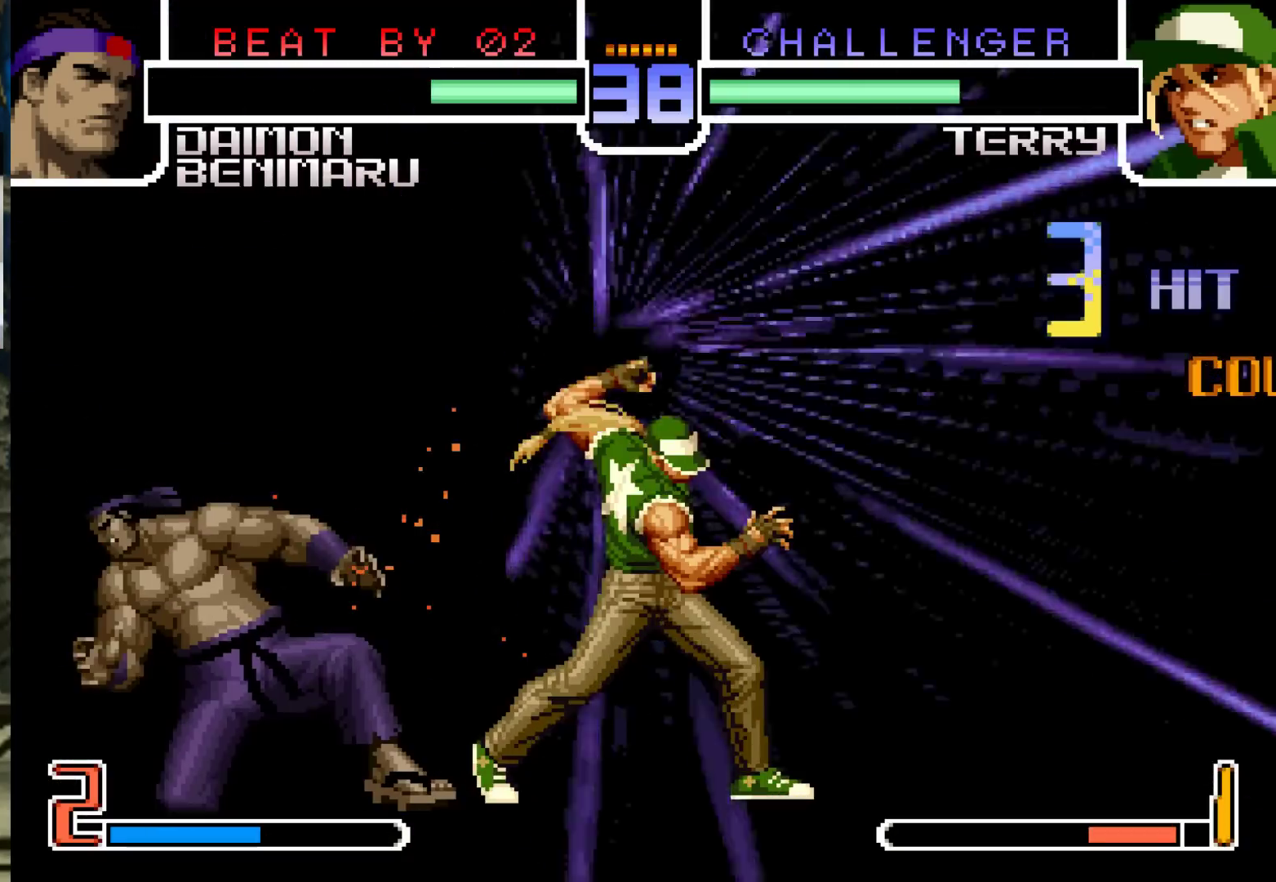
Gameplay with a controller (arcade stick); each line is a JSON object with the inputs held at the frame after it. "events" lists button and stick changes between this image and that frame as [ms after this image, input, new state], when the widget could be followed in between. Not read: L3 R3.
{"buttons": [], "left_stick": "down-left", "events": []}
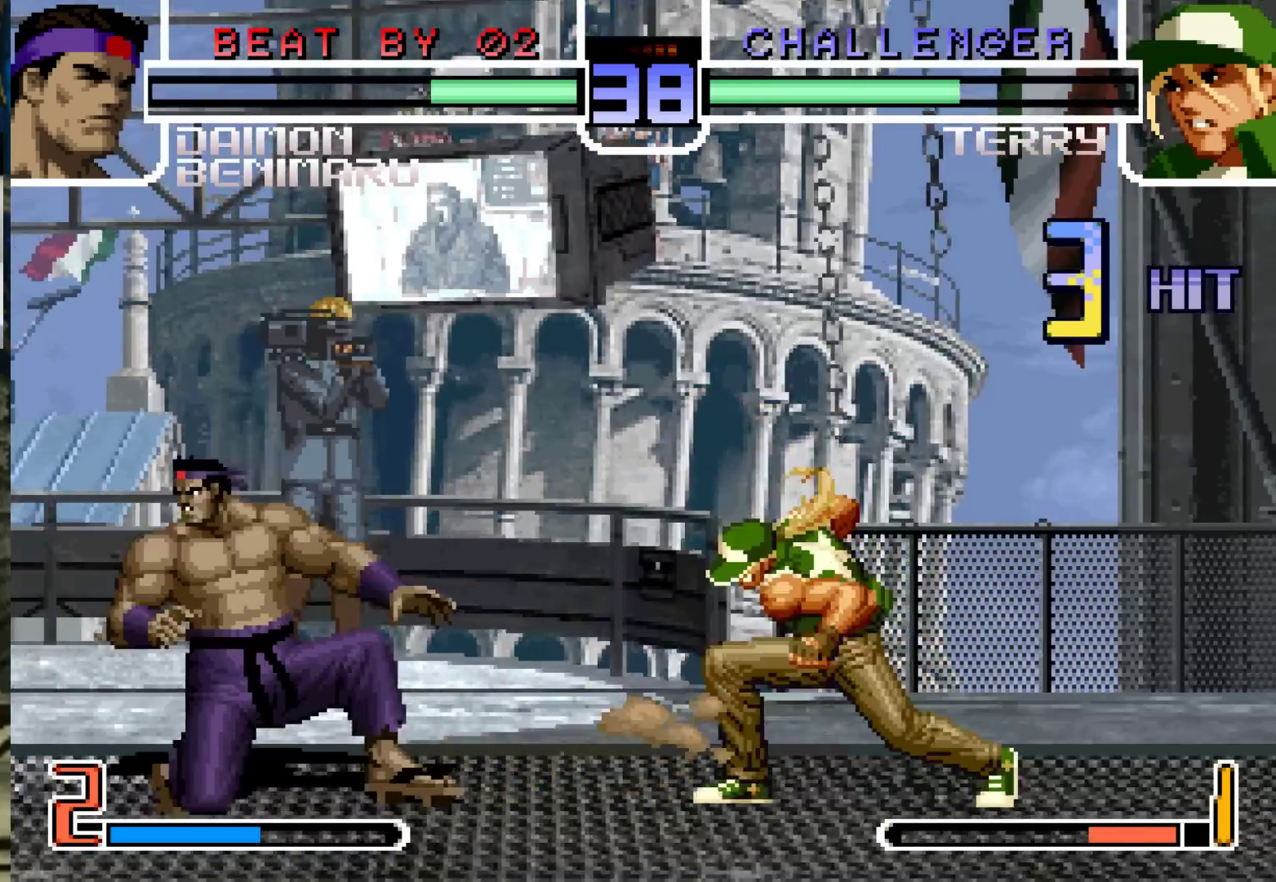
{"buttons": [], "left_stick": "center", "events": [[167, "SQUARE", "down"], [183, "CROSS", "down"], [367, "CROSS", "up"], [383, "SQUARE", "up"], [433, "left_stick", "center"]]}
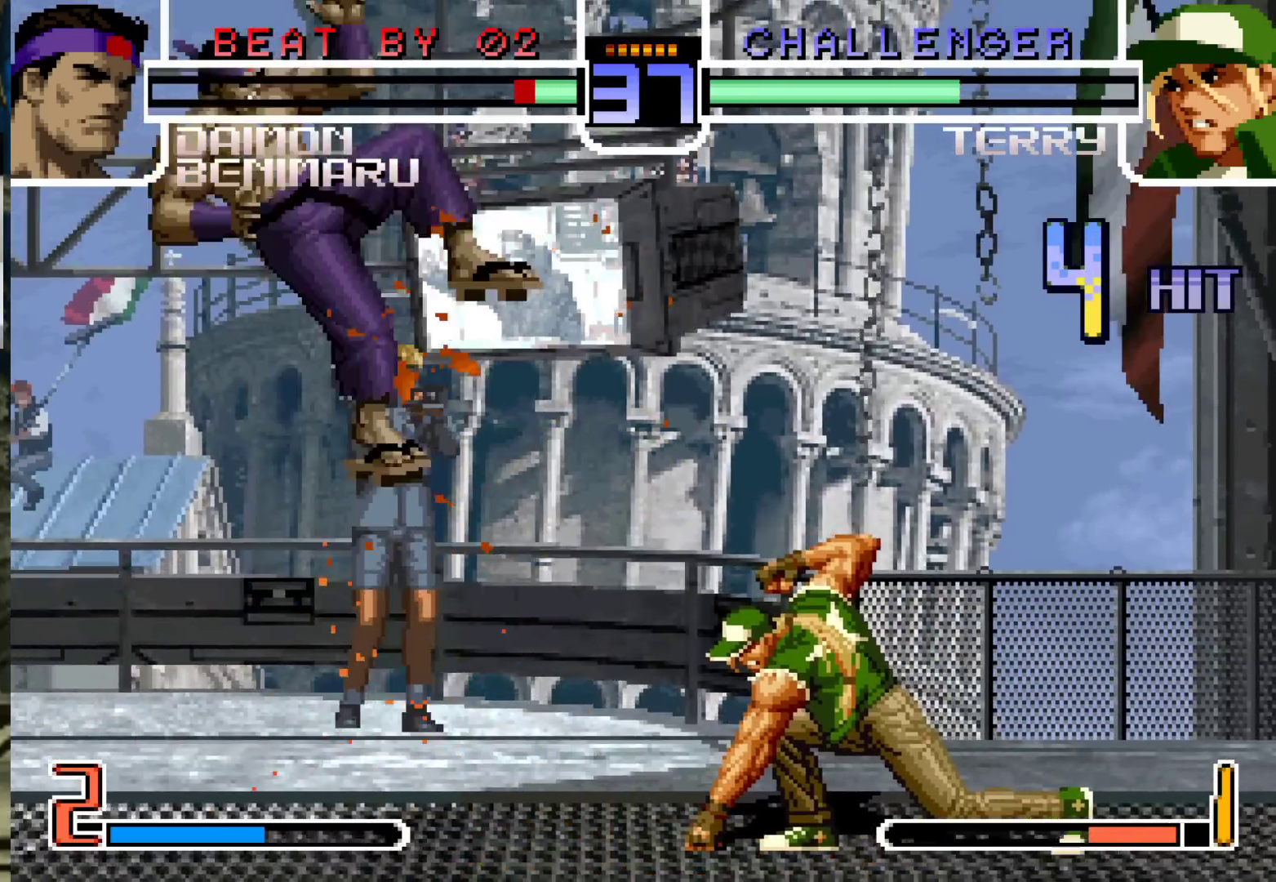
{"buttons": [], "left_stick": "center", "events": []}
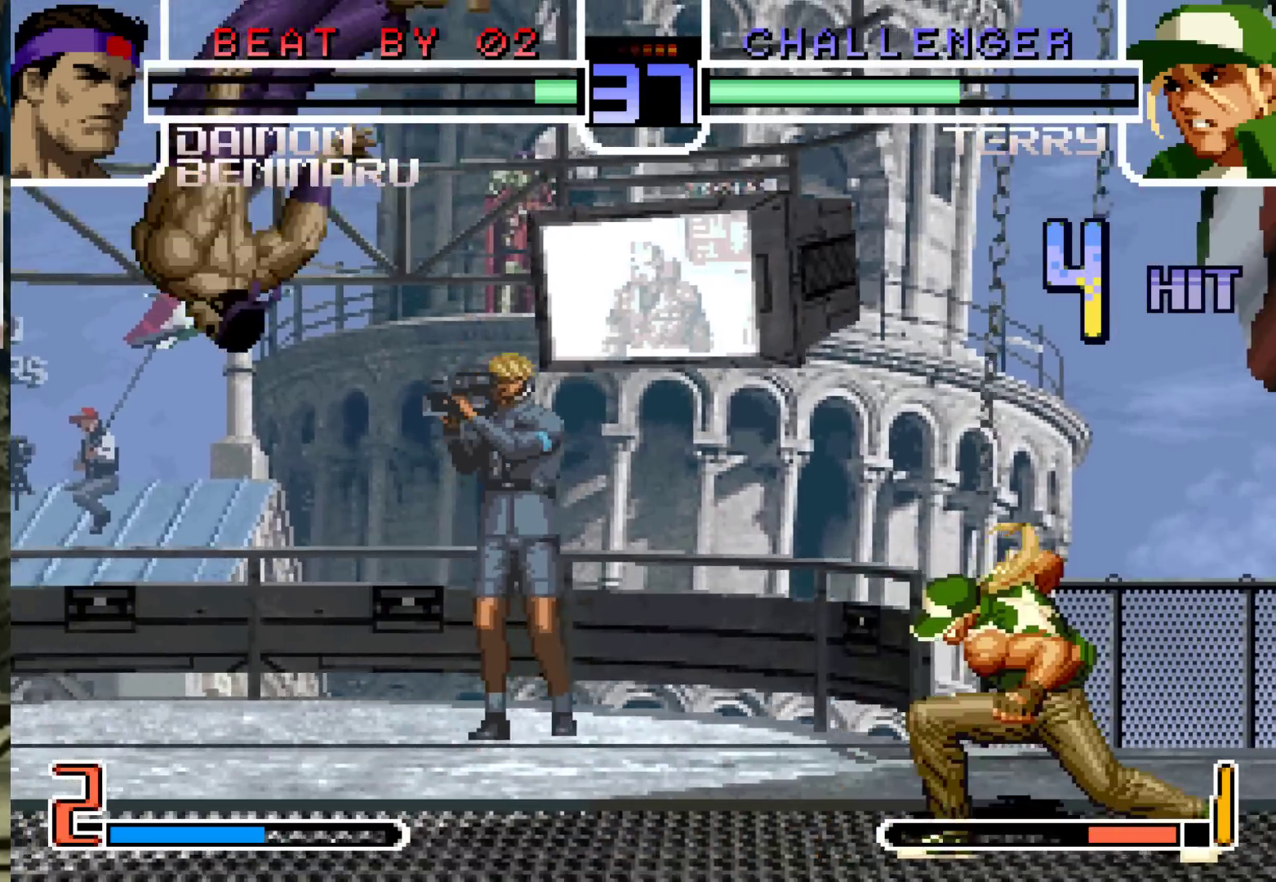
{"buttons": ["SQUARE"], "left_stick": "center", "events": [[133, "SQUARE", "down"], [150, "CROSS", "down"], [183, "CROSS", "up"], [183, "SQUARE", "up"], [317, "SQUARE", "down"], [333, "CROSS", "down"], [367, "CROSS", "up"], [367, "SQUARE", "up"], [483, "SQUARE", "down"]]}
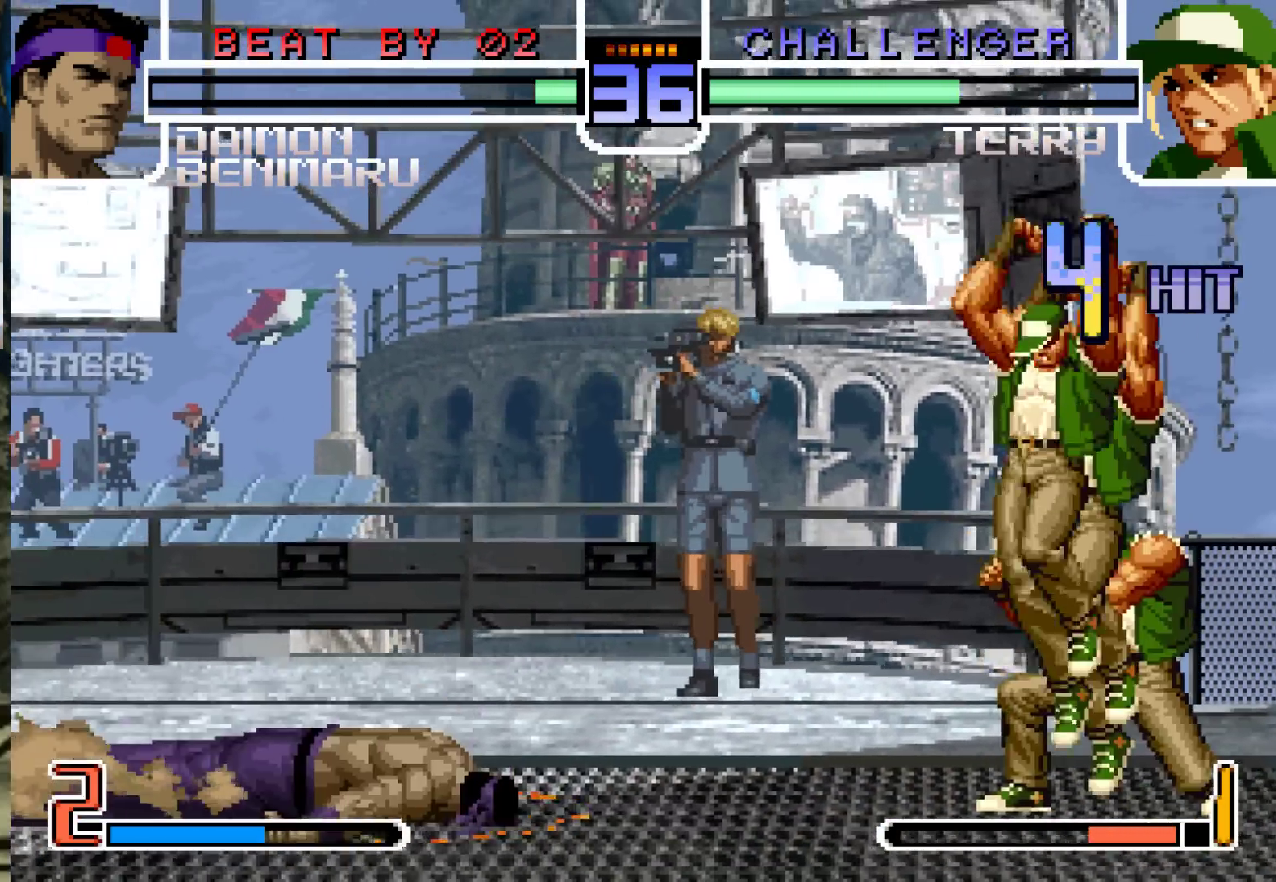
{"buttons": [], "left_stick": "down-left", "events": [[33, "CROSS", "down"], [67, "SQUARE", "up"], [117, "CROSS", "up"], [433, "left_stick", "left"], [483, "left_stick", "down-left"]]}
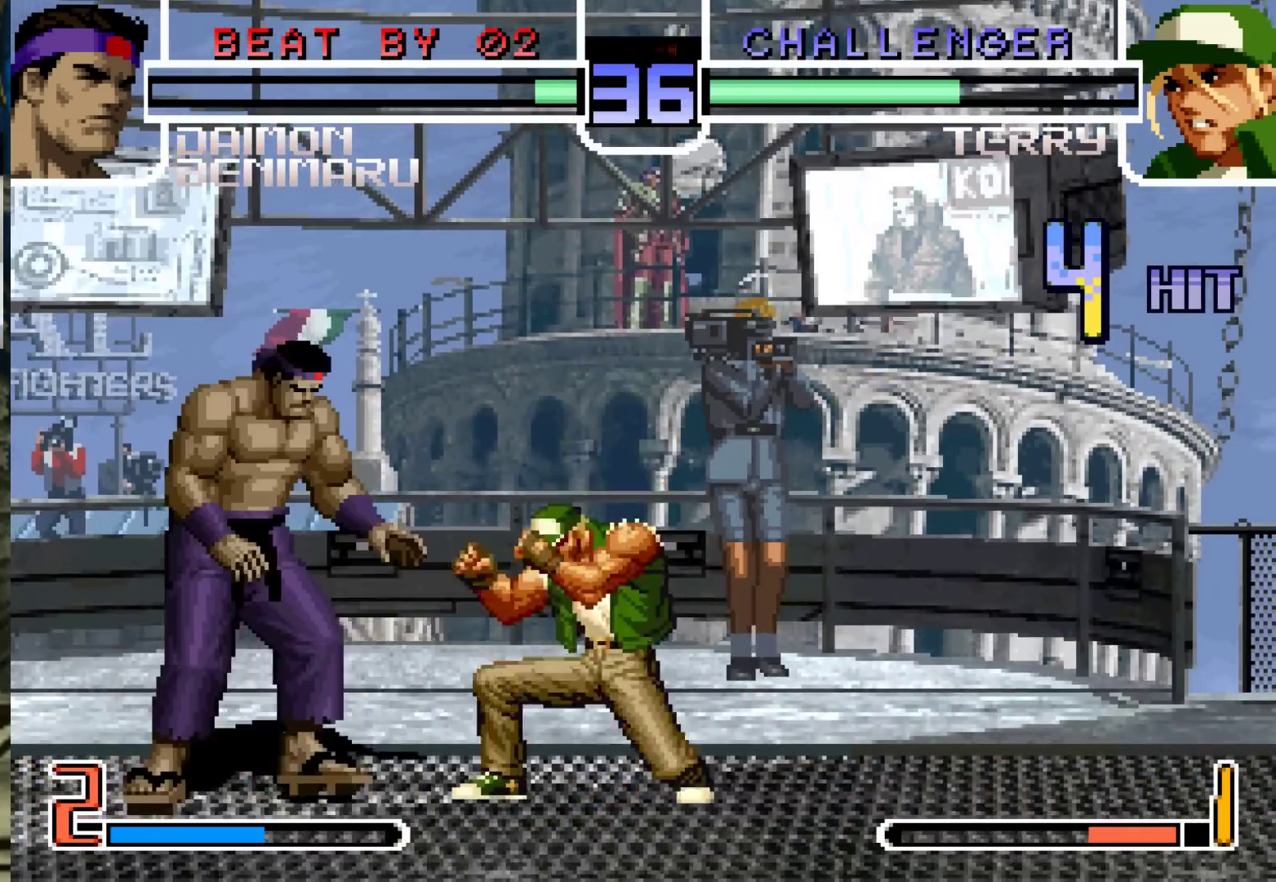
{"buttons": [], "left_stick": "left", "events": [[333, "left_stick", "left"]]}
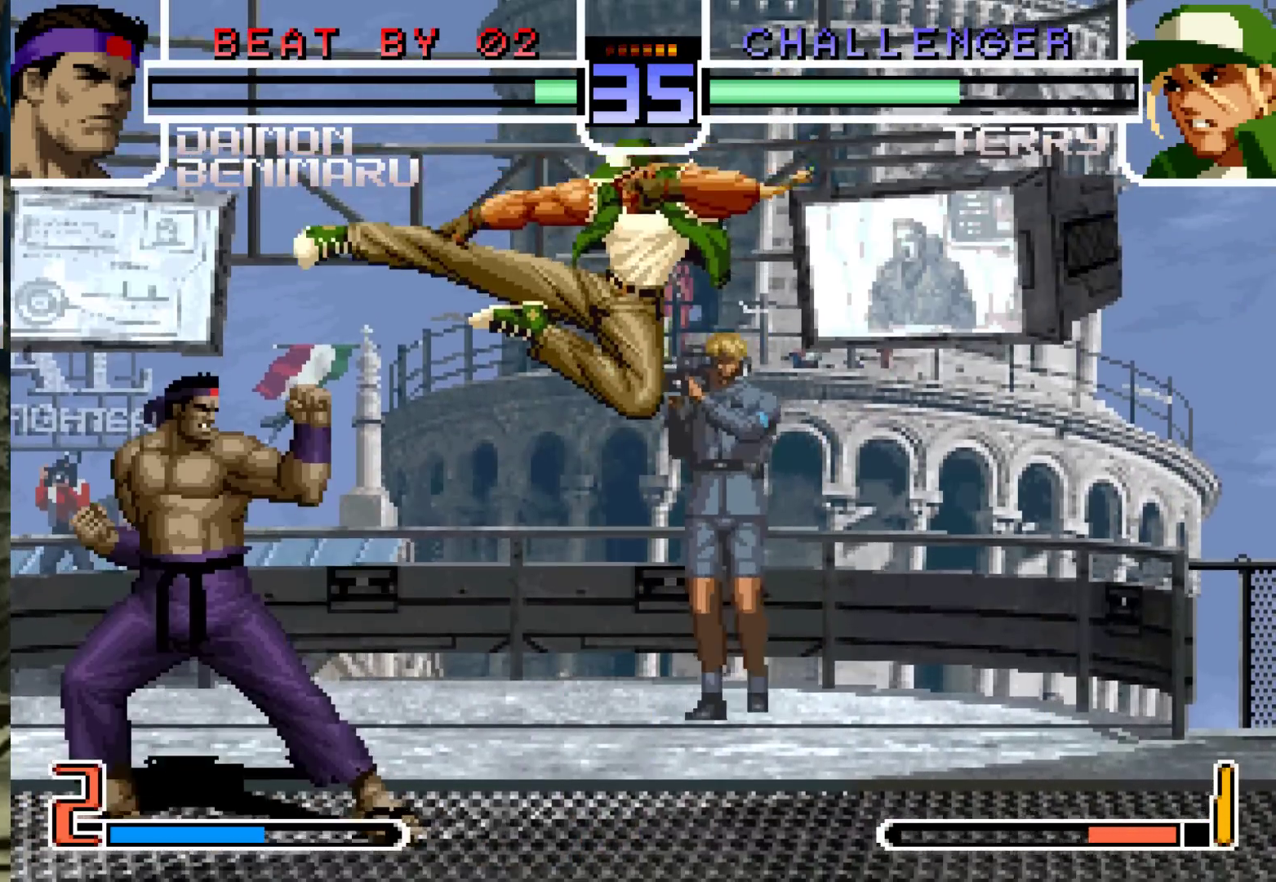
{"buttons": [], "left_stick": "down-left", "events": [[17, "R1", "down"], [133, "R1", "up"], [267, "left_stick", "down-left"]]}
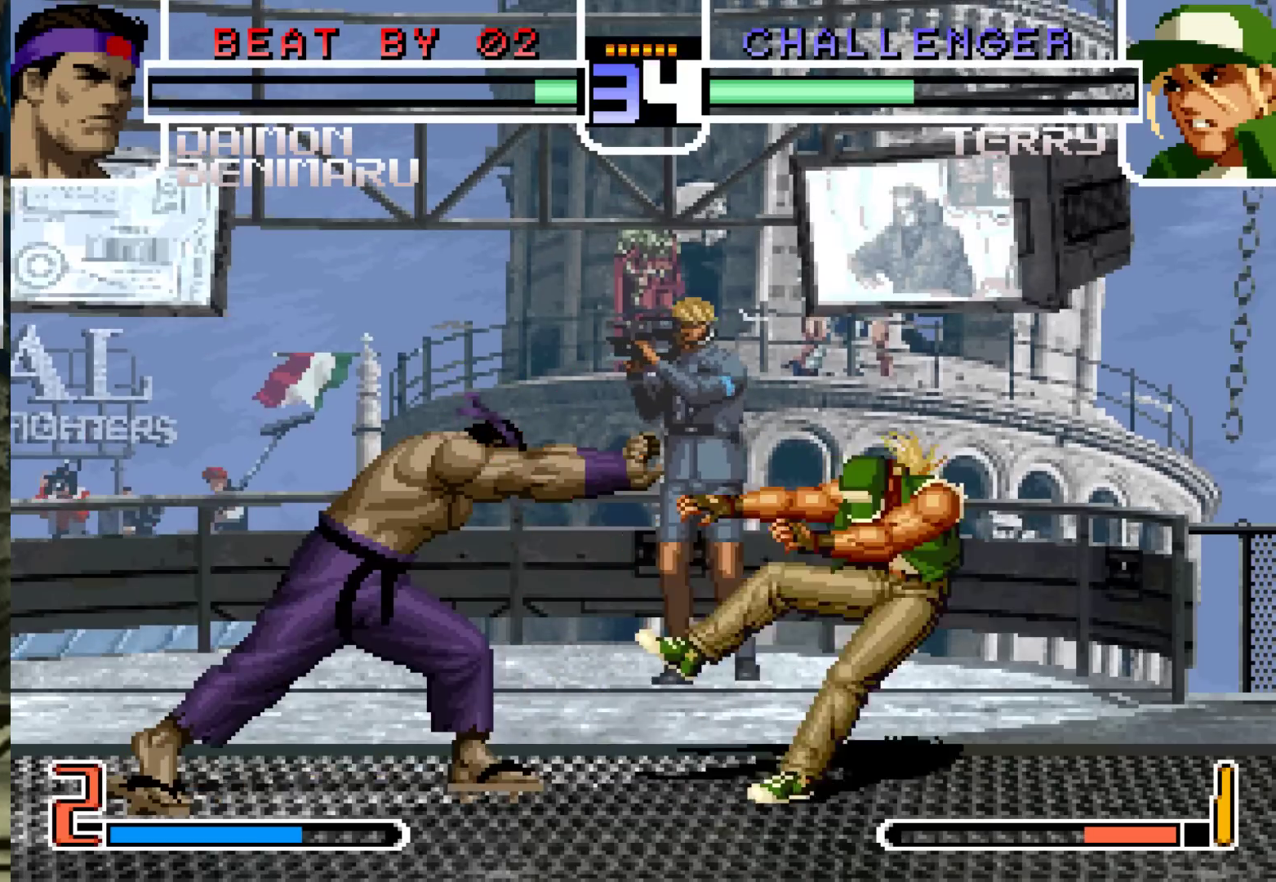
{"buttons": [], "left_stick": "left", "events": [[200, "left_stick", "left"], [350, "R1", "down"], [350, "TRIANGLE", "down"], [417, "TRIANGLE", "up"], [450, "R1", "up"]]}
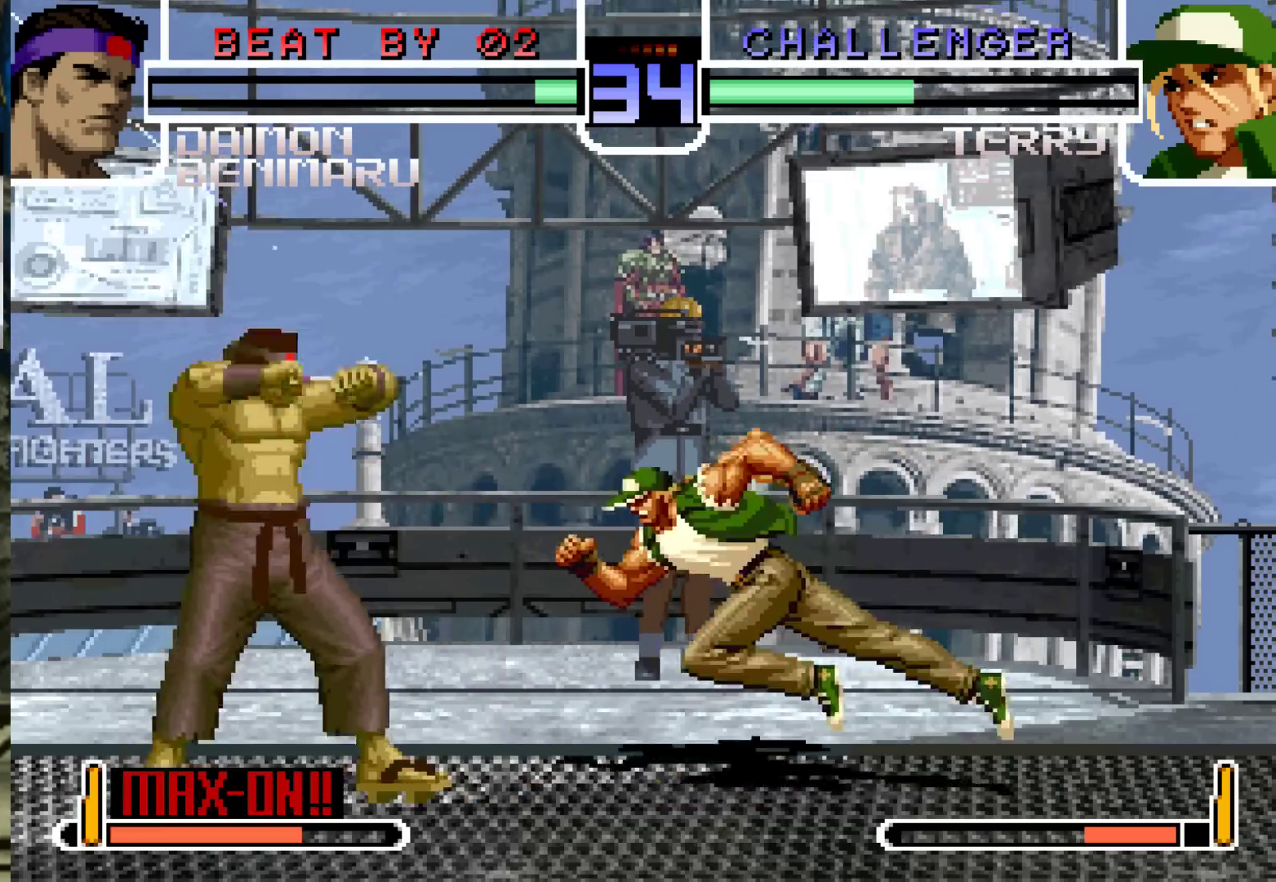
{"buttons": [], "left_stick": "down-left", "events": [[250, "left_stick", "down-left"]]}
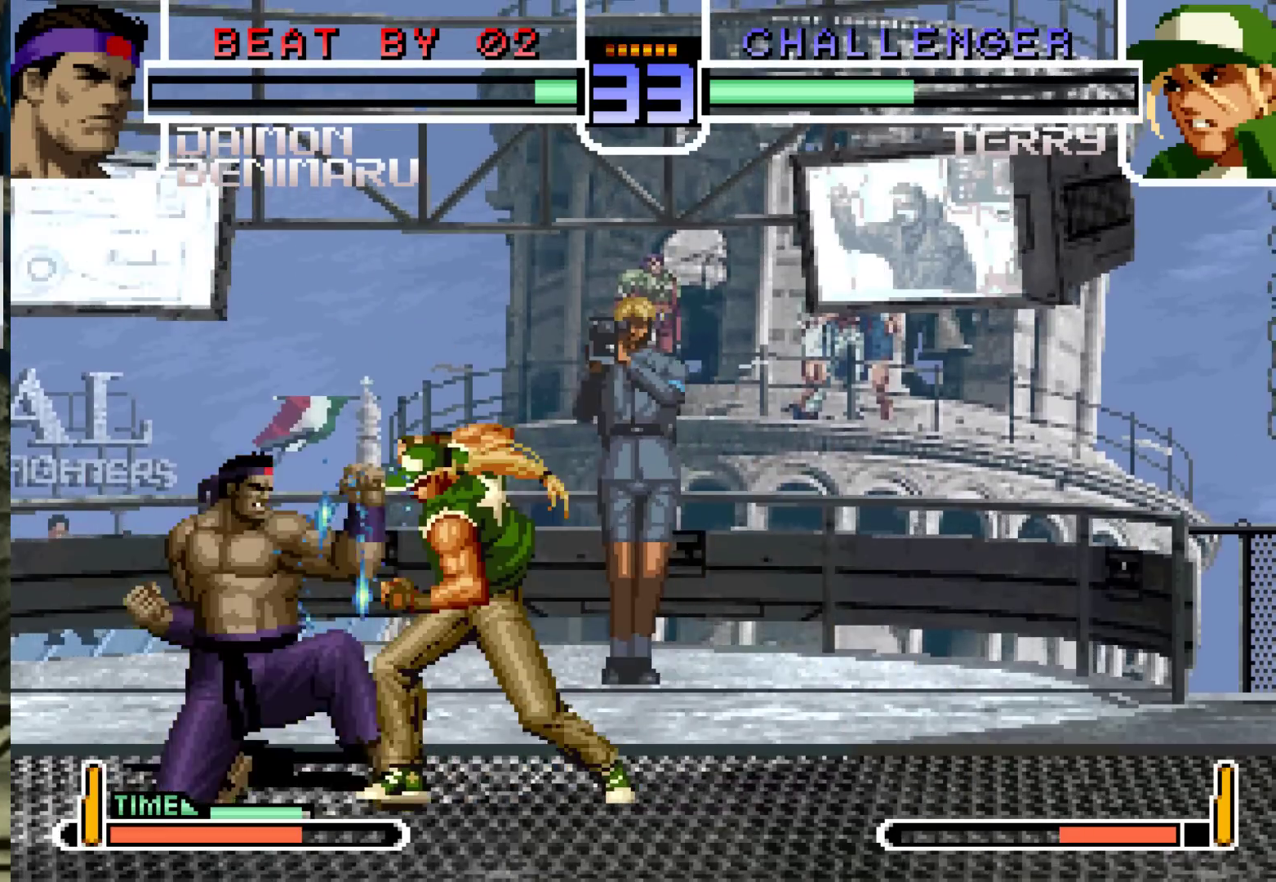
{"buttons": [], "left_stick": "down-left", "events": []}
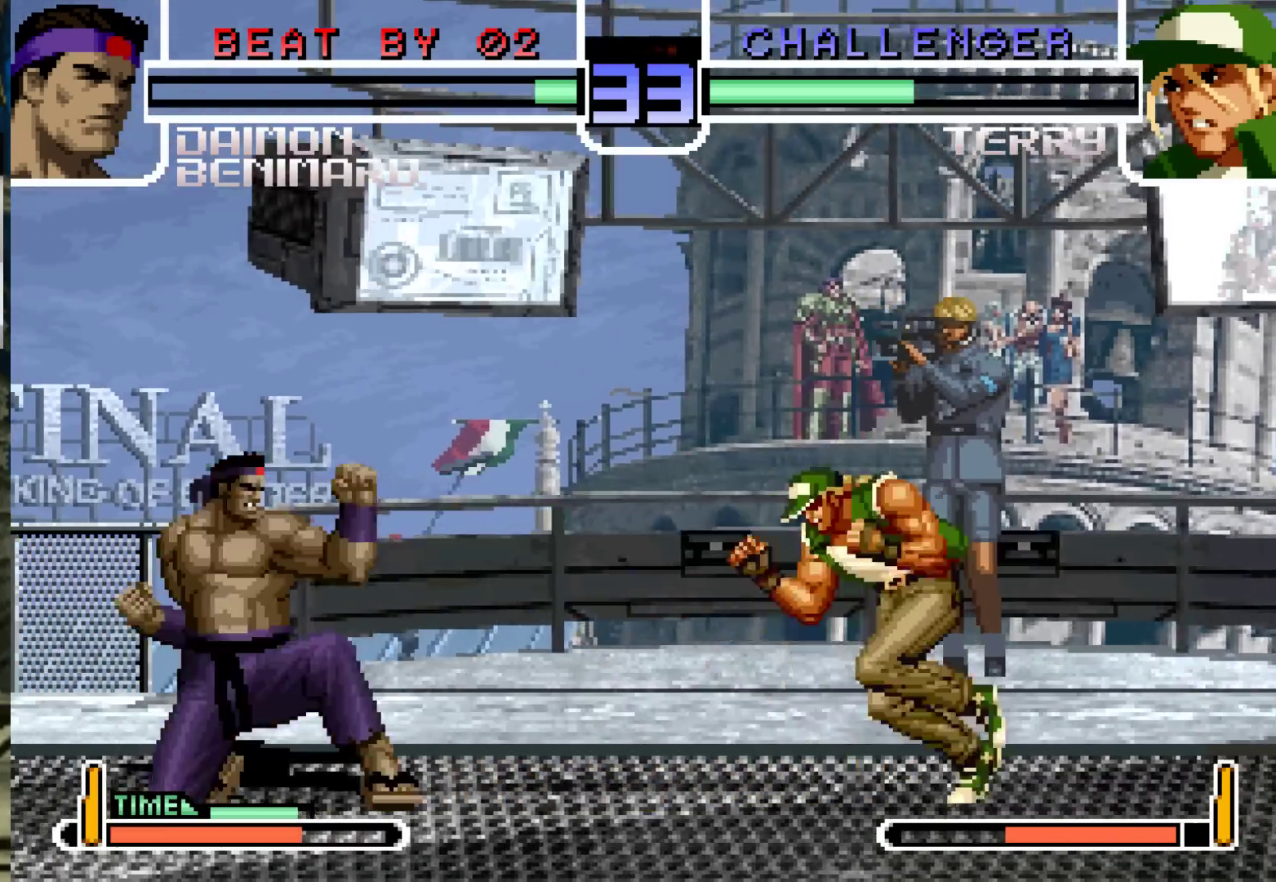
{"buttons": [], "left_stick": "center", "events": [[417, "left_stick", "center"]]}
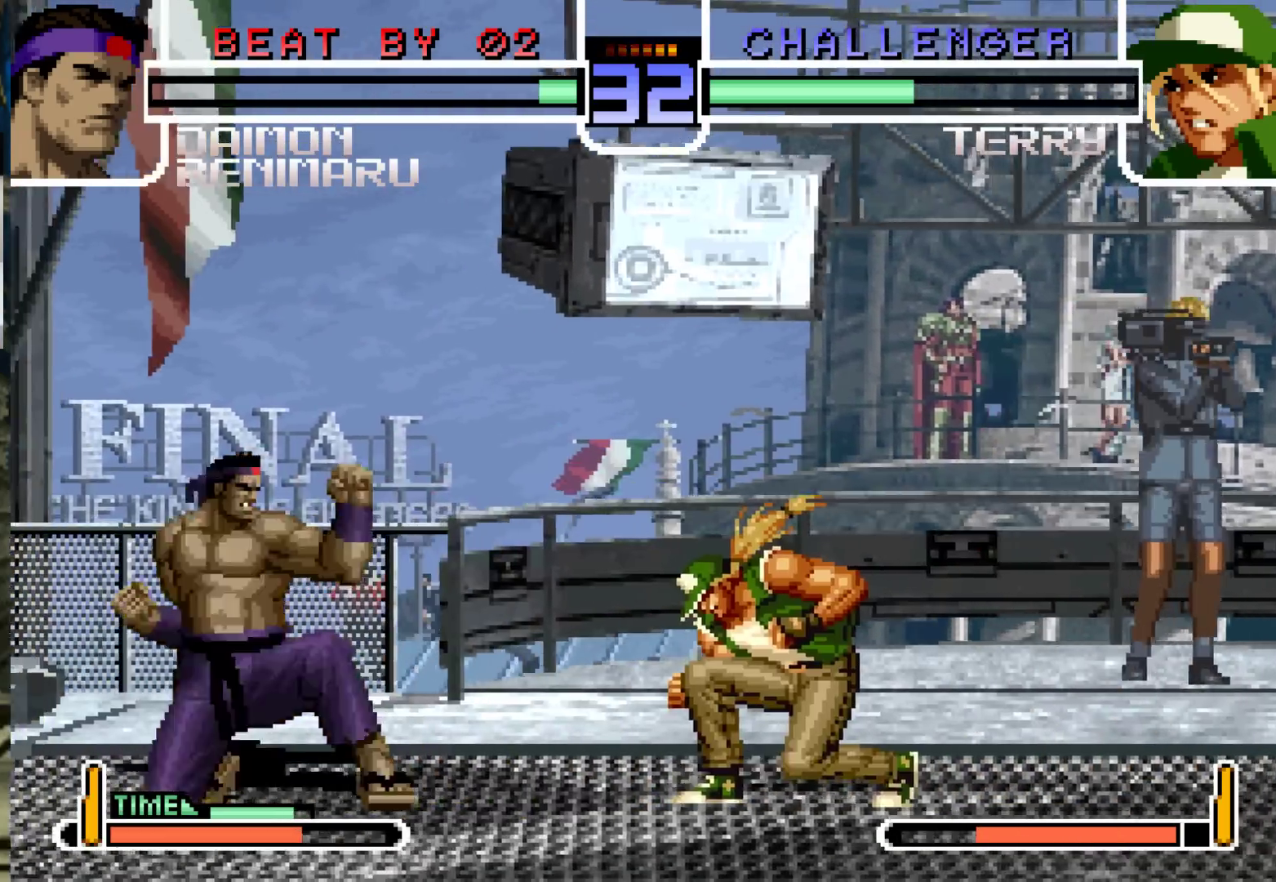
{"buttons": [], "left_stick": "center", "events": [[17, "left_stick", "down"], [100, "left_stick", "left"], [183, "left_stick", "center"], [367, "CROSS", "down"], [367, "R1", "down"], [433, "CROSS", "up"], [433, "R1", "up"]]}
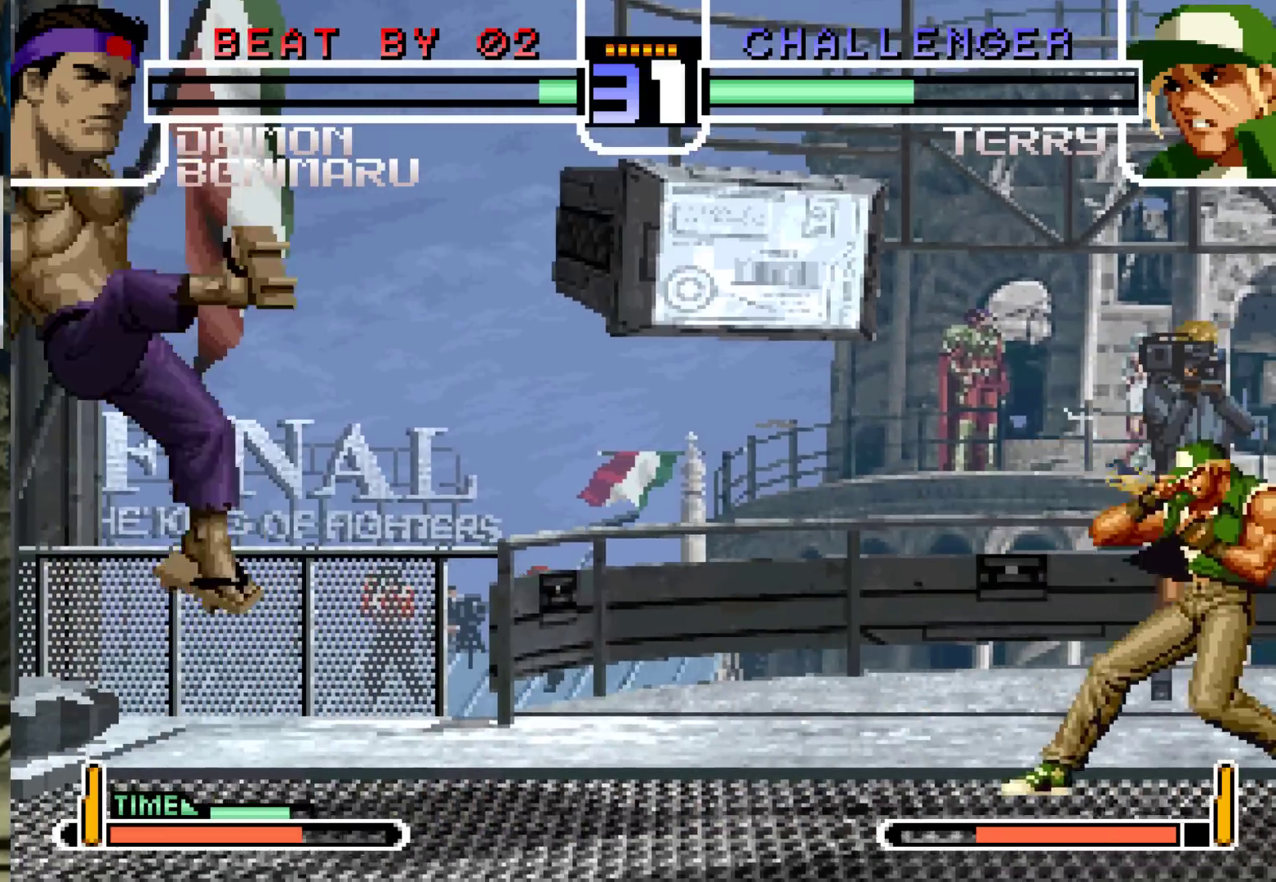
{"buttons": [], "left_stick": "left", "events": [[300, "left_stick", "down"], [317, "TRIANGLE", "down"], [417, "TRIANGLE", "up"], [500, "left_stick", "left"]]}
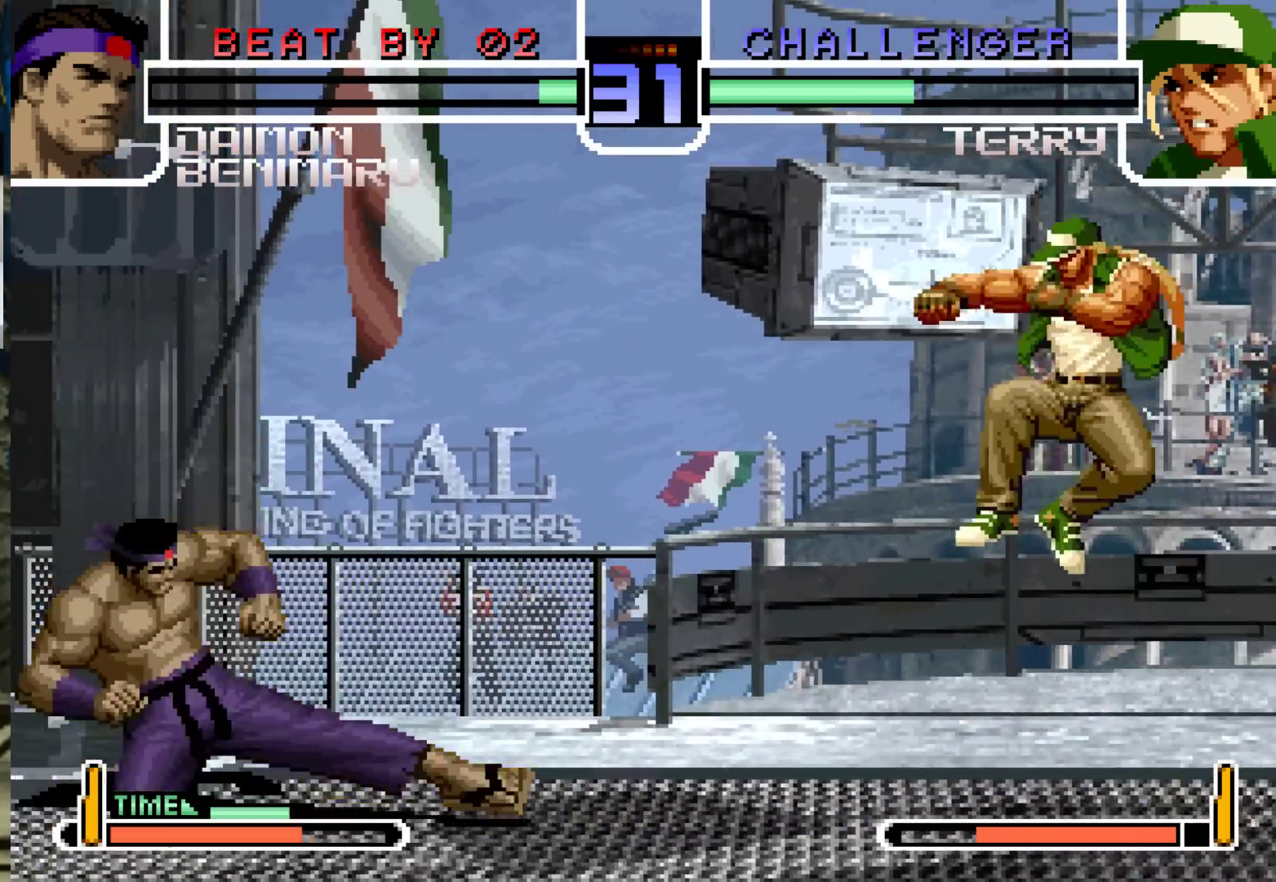
{"buttons": [], "left_stick": "left", "events": [[67, "left_stick", "right"], [150, "left_stick", "center"], [200, "left_stick", "left"], [250, "left_stick", "down-left"], [433, "left_stick", "left"]]}
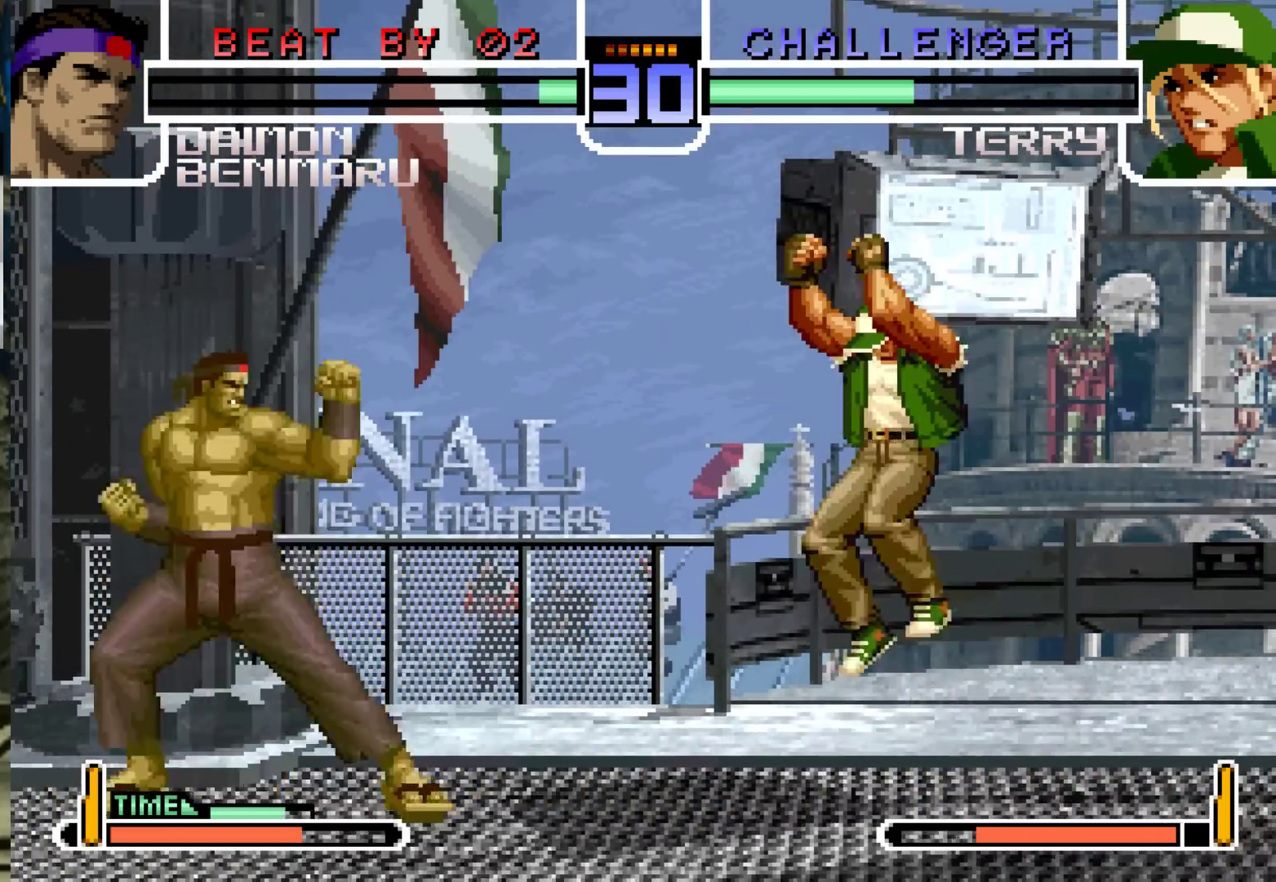
{"buttons": [], "left_stick": "down", "events": [[67, "left_stick", "right"], [150, "left_stick", "center"], [233, "left_stick", "down"], [317, "left_stick", "left"], [400, "left_stick", "right"], [500, "left_stick", "down"]]}
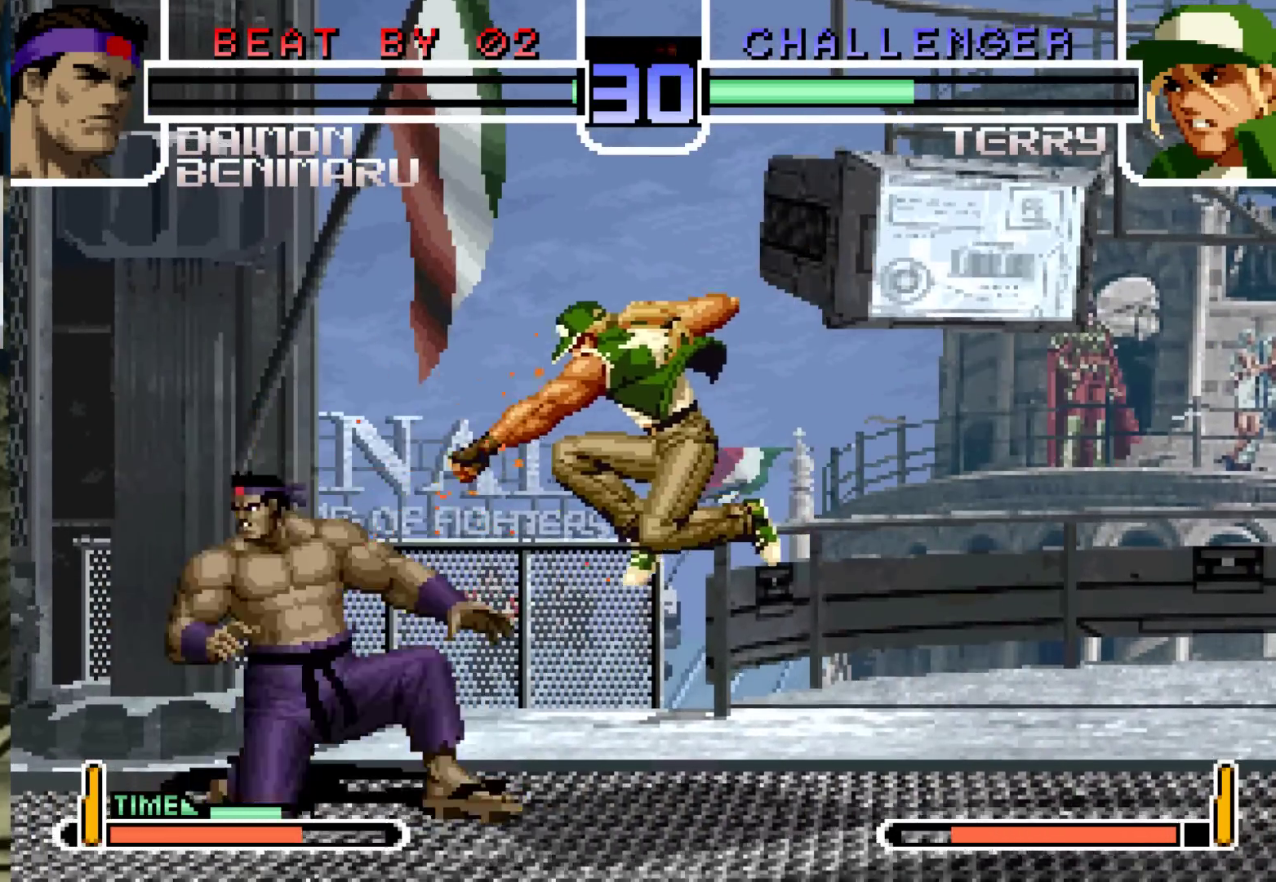
{"buttons": [], "left_stick": "center", "events": [[67, "left_stick", "left"], [133, "left_stick", "center"], [200, "TRIANGLE", "down"], [217, "SQUARE", "down"], [250, "TRIANGLE", "up"], [267, "SQUARE", "up"]]}
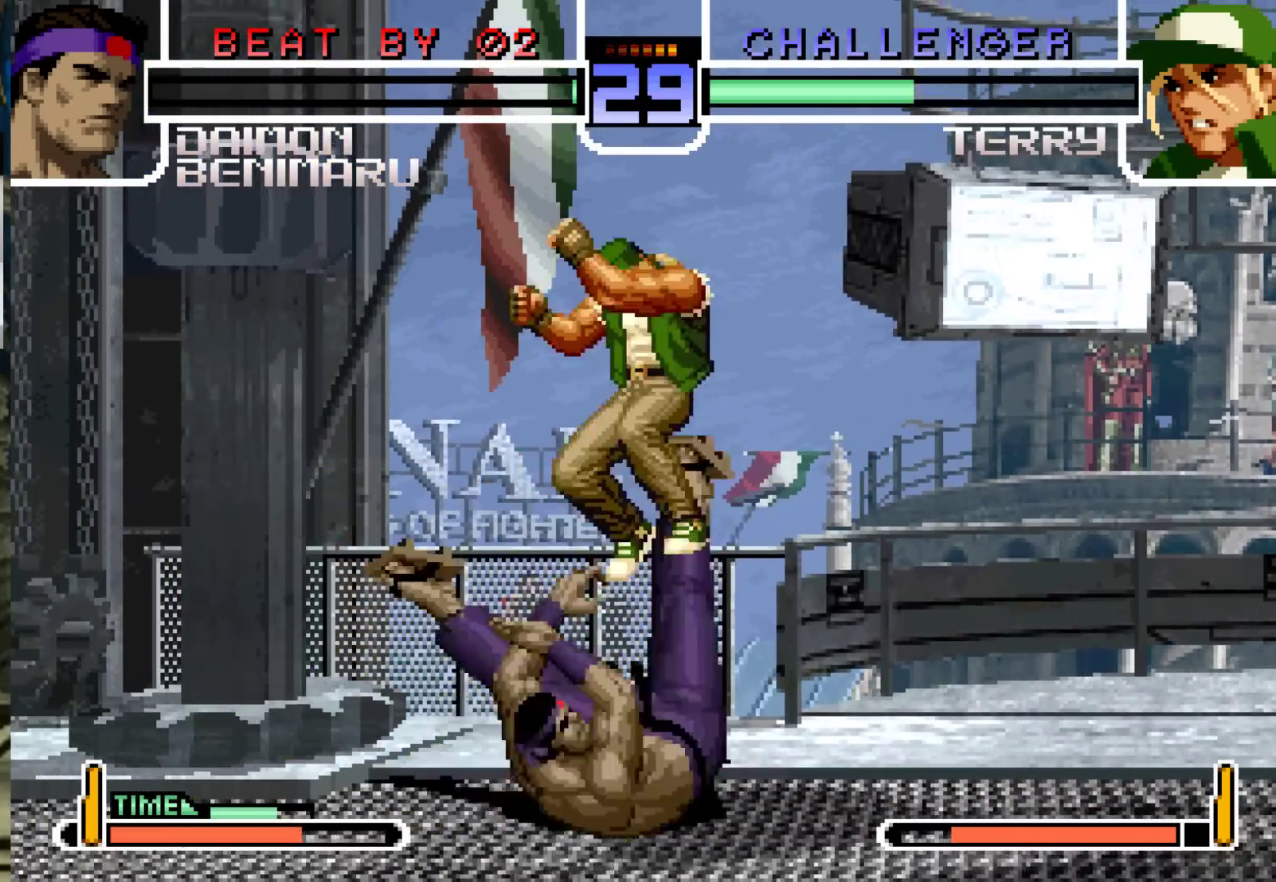
{"buttons": [], "left_stick": "center", "events": [[33, "left_stick", "right"], [100, "left_stick", "down"], [167, "left_stick", "left"], [233, "R1", "down"], [333, "left_stick", "center"], [450, "R1", "up"]]}
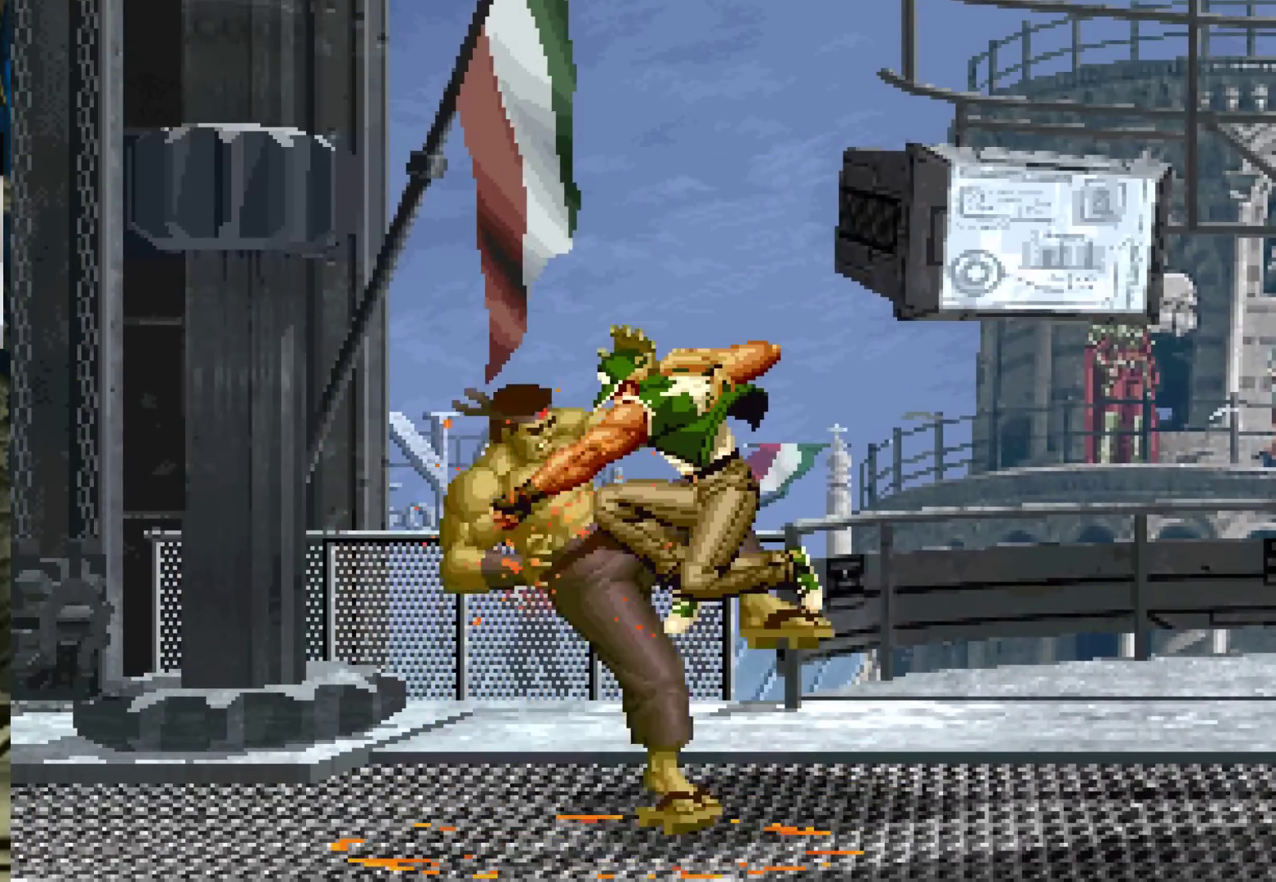
{"buttons": [], "left_stick": "center", "events": []}
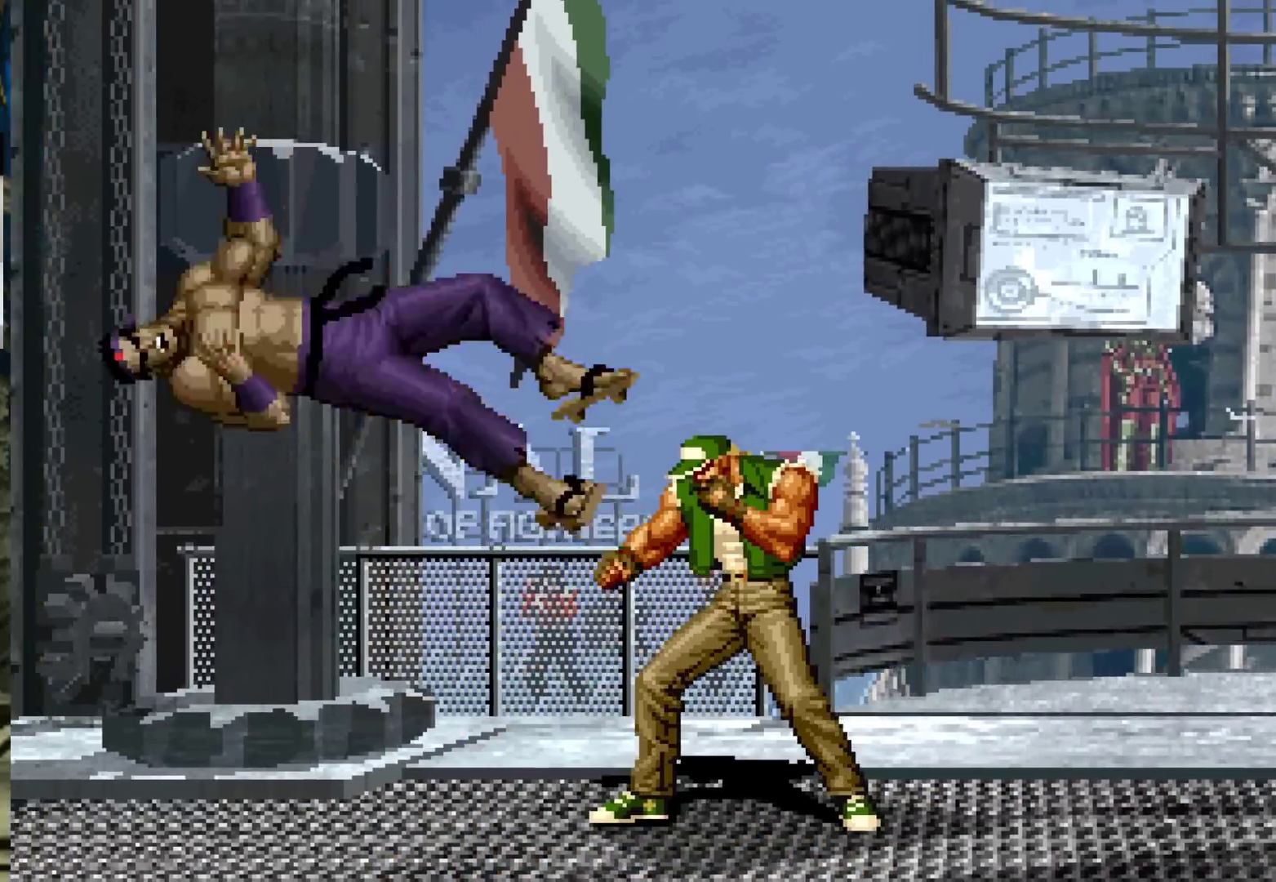
{"buttons": ["SQUARE", "TRIANGLE"], "left_stick": "center", "events": [[200, "SQUARE", "down"], [200, "TRIANGLE", "down"], [250, "SQUARE", "up"], [250, "TRIANGLE", "up"], [350, "SQUARE", "down"], [350, "TRIANGLE", "down"], [400, "TRIANGLE", "up"], [417, "SQUARE", "up"], [500, "SQUARE", "down"], [500, "TRIANGLE", "down"]]}
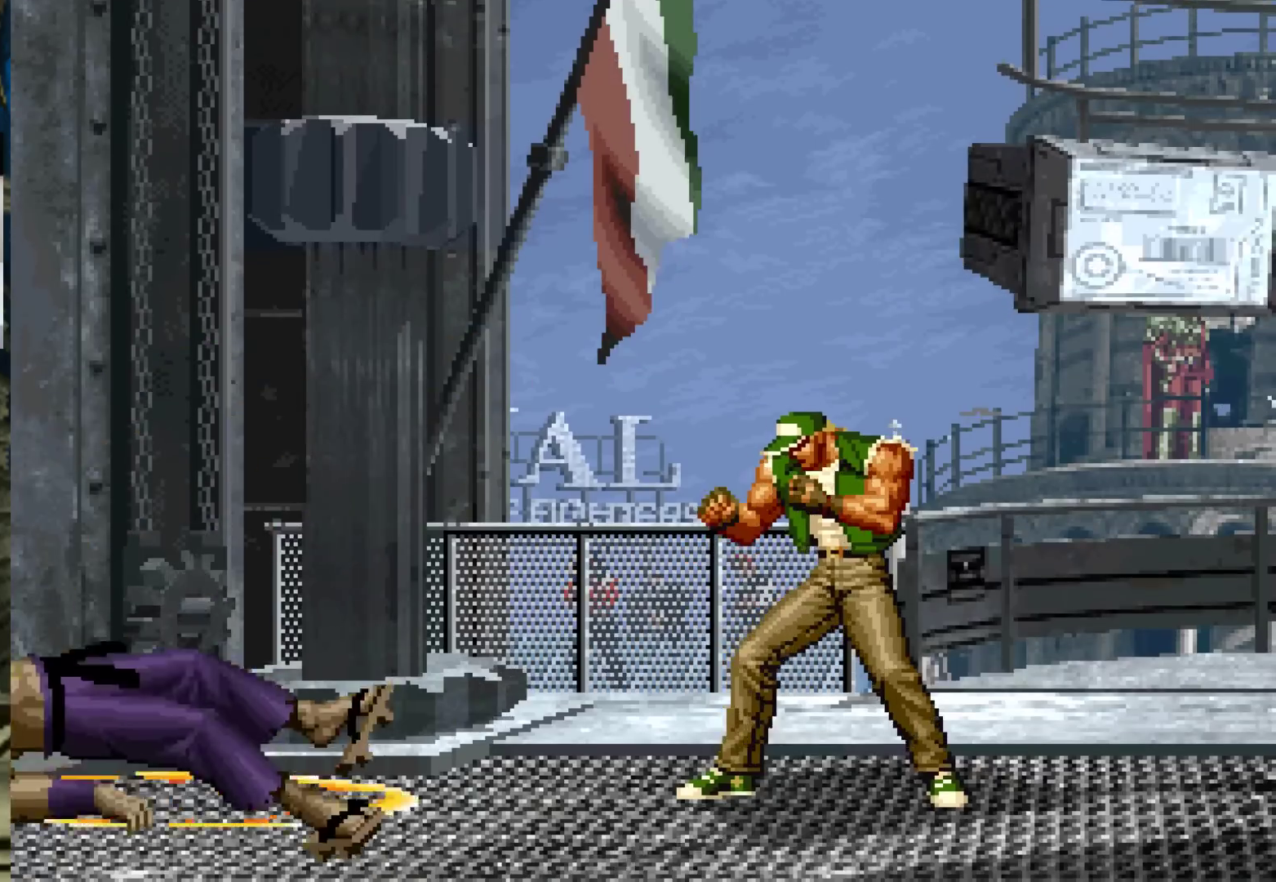
{"buttons": [], "left_stick": "center", "events": [[67, "SQUARE", "up"], [67, "TRIANGLE", "up"], [200, "SQUARE", "down"], [217, "CROSS", "down"], [283, "CROSS", "up"], [283, "SQUARE", "up"], [400, "SQUARE", "down"], [483, "SQUARE", "up"]]}
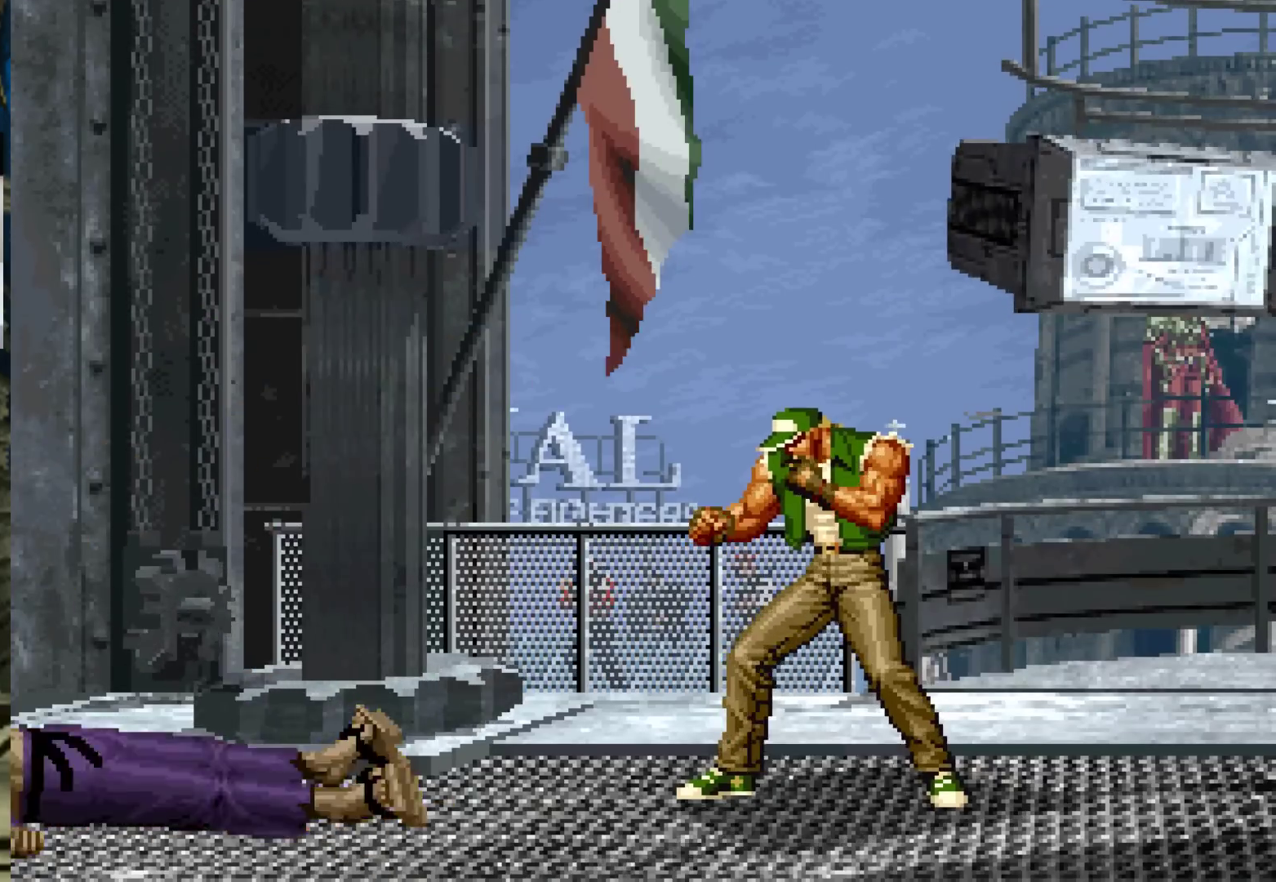
{"buttons": [], "left_stick": "center", "events": [[100, "CROSS", "down"], [100, "SQUARE", "down"], [133, "CROSS", "up"], [133, "SQUARE", "up"], [250, "SQUARE", "down"], [267, "CROSS", "down"], [300, "CROSS", "up"], [317, "SQUARE", "up"], [417, "SQUARE", "down"], [450, "CROSS", "down"], [500, "CROSS", "up"], [500, "SQUARE", "up"]]}
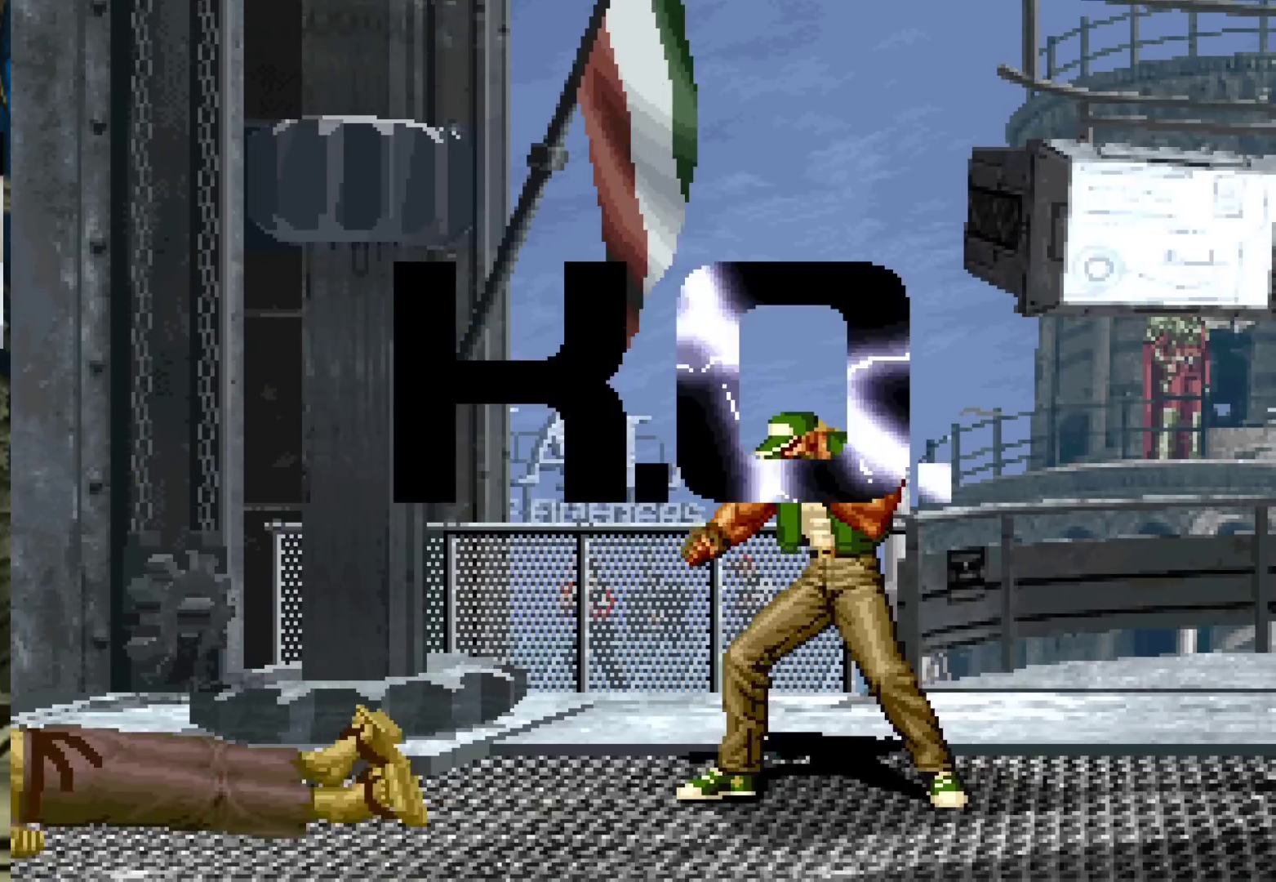
{"buttons": ["SQUARE"], "left_stick": "center", "events": [[117, "SQUARE", "down"], [183, "SQUARE", "up"], [283, "SQUARE", "down"], [300, "CROSS", "down"], [317, "CROSS", "up"], [350, "SQUARE", "up"], [450, "CROSS", "down"], [450, "SQUARE", "down"], [500, "CROSS", "up"]]}
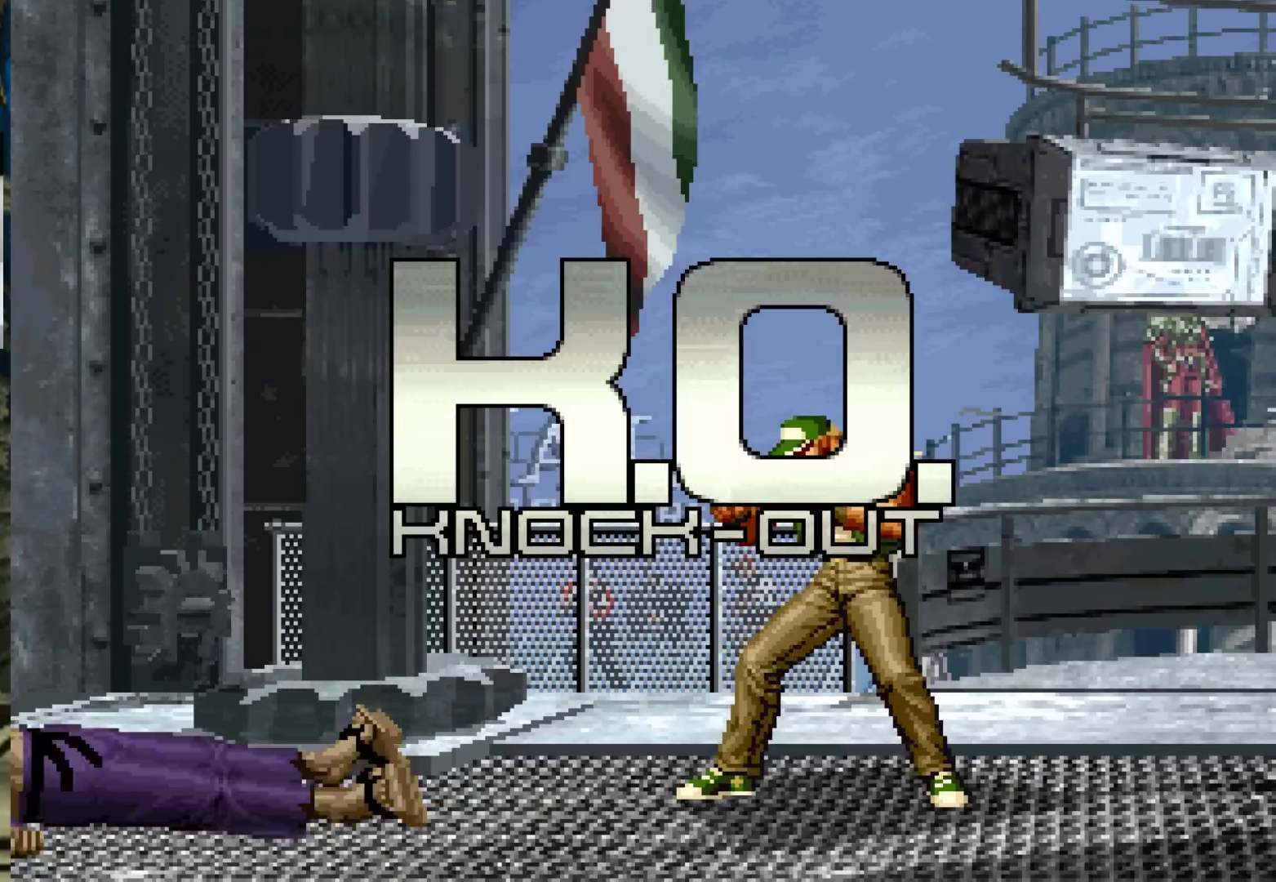
{"buttons": ["SQUARE"], "left_stick": "center", "events": [[17, "SQUARE", "up"], [133, "CROSS", "down"], [133, "SQUARE", "down"], [150, "CROSS", "up"], [183, "SQUARE", "up"], [300, "CROSS", "down"], [300, "SQUARE", "down"], [350, "CROSS", "up"], [367, "SQUARE", "up"], [450, "CROSS", "down"], [450, "SQUARE", "down"], [500, "CROSS", "up"]]}
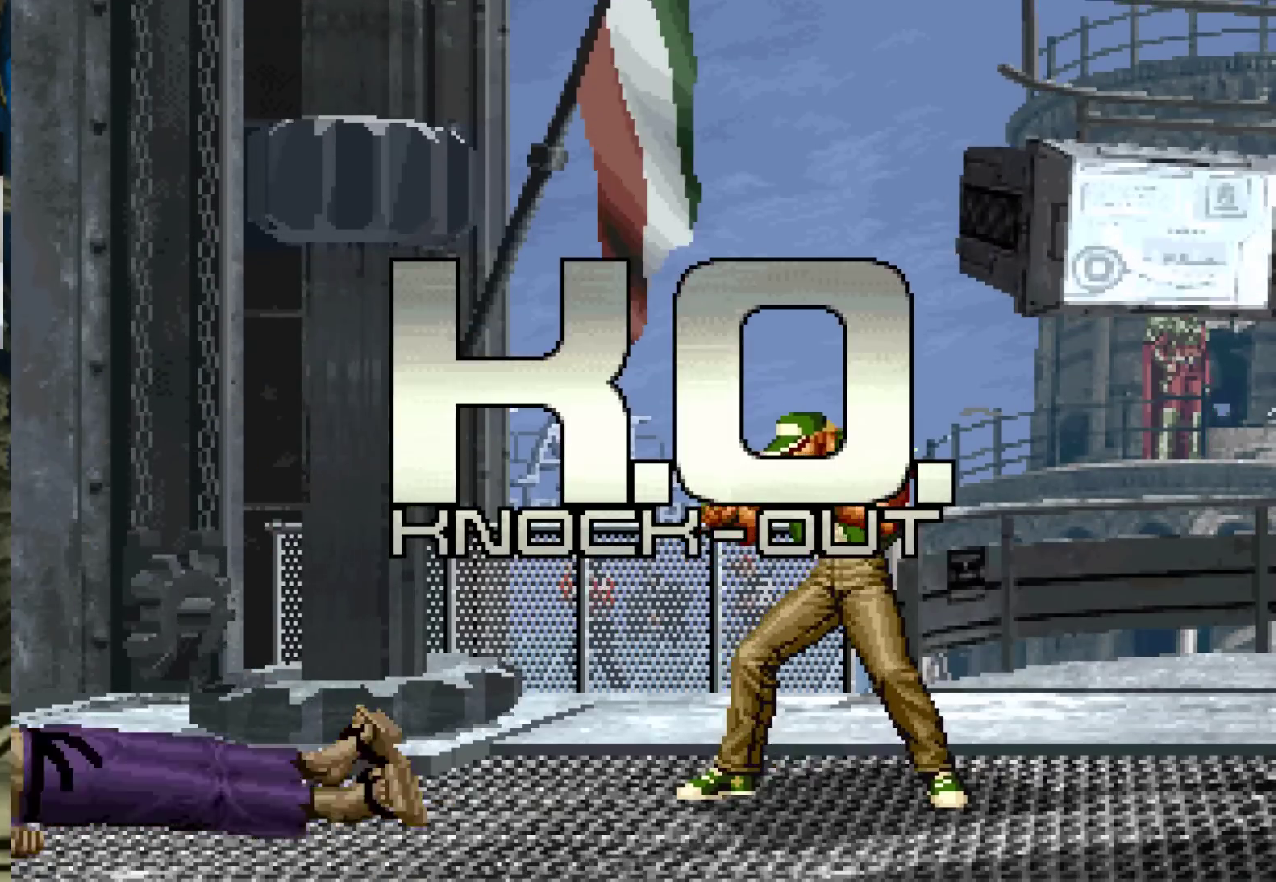
{"buttons": ["CROSS", "SQUARE", "TRIANGLE"], "left_stick": "center", "events": [[17, "SQUARE", "up"], [183, "CROSS", "down"], [183, "SQUARE", "down"], [200, "TRIANGLE", "down"], [233, "TRIANGLE", "up"], [400, "TRIANGLE", "down"]]}
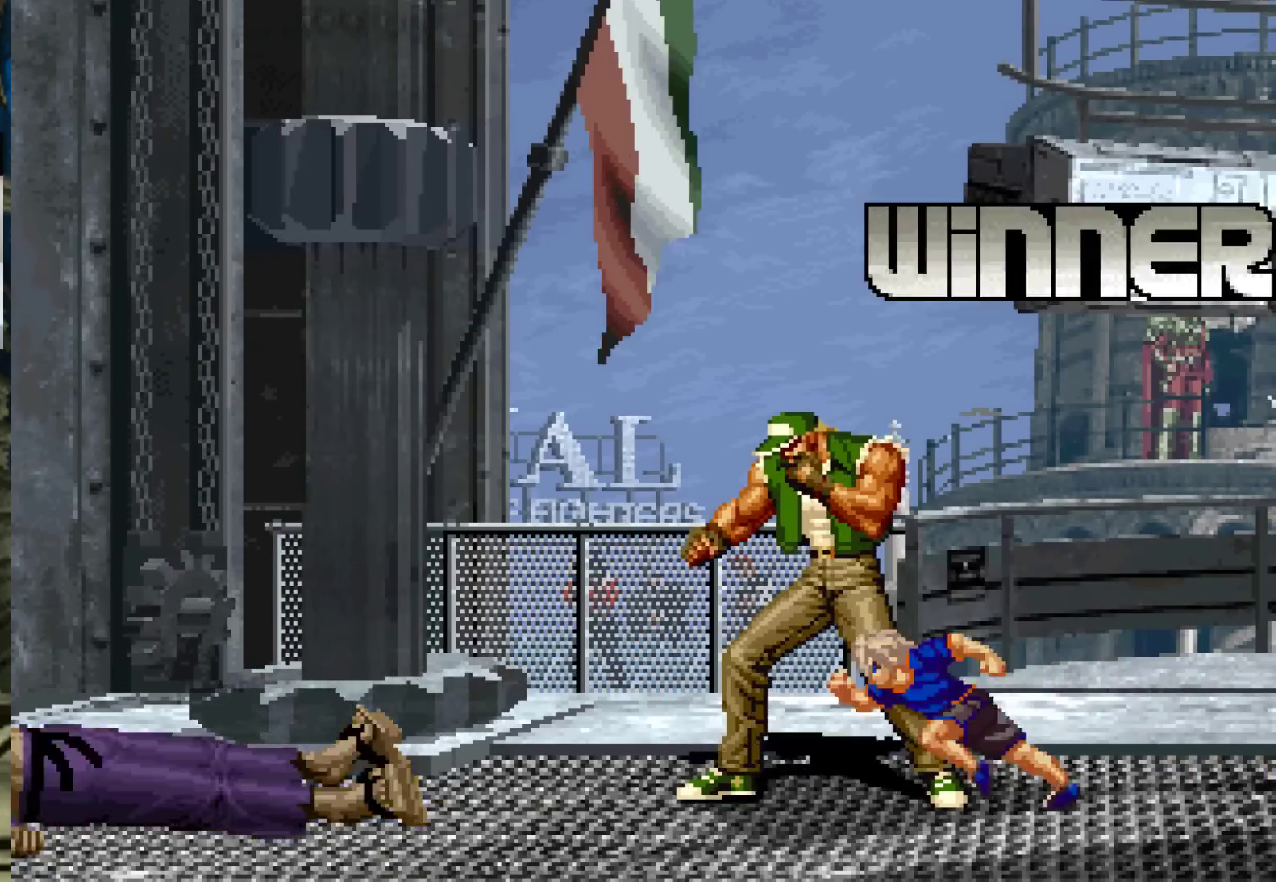
{"buttons": ["CROSS", "SQUARE", "TRIANGLE"], "left_stick": "center", "events": []}
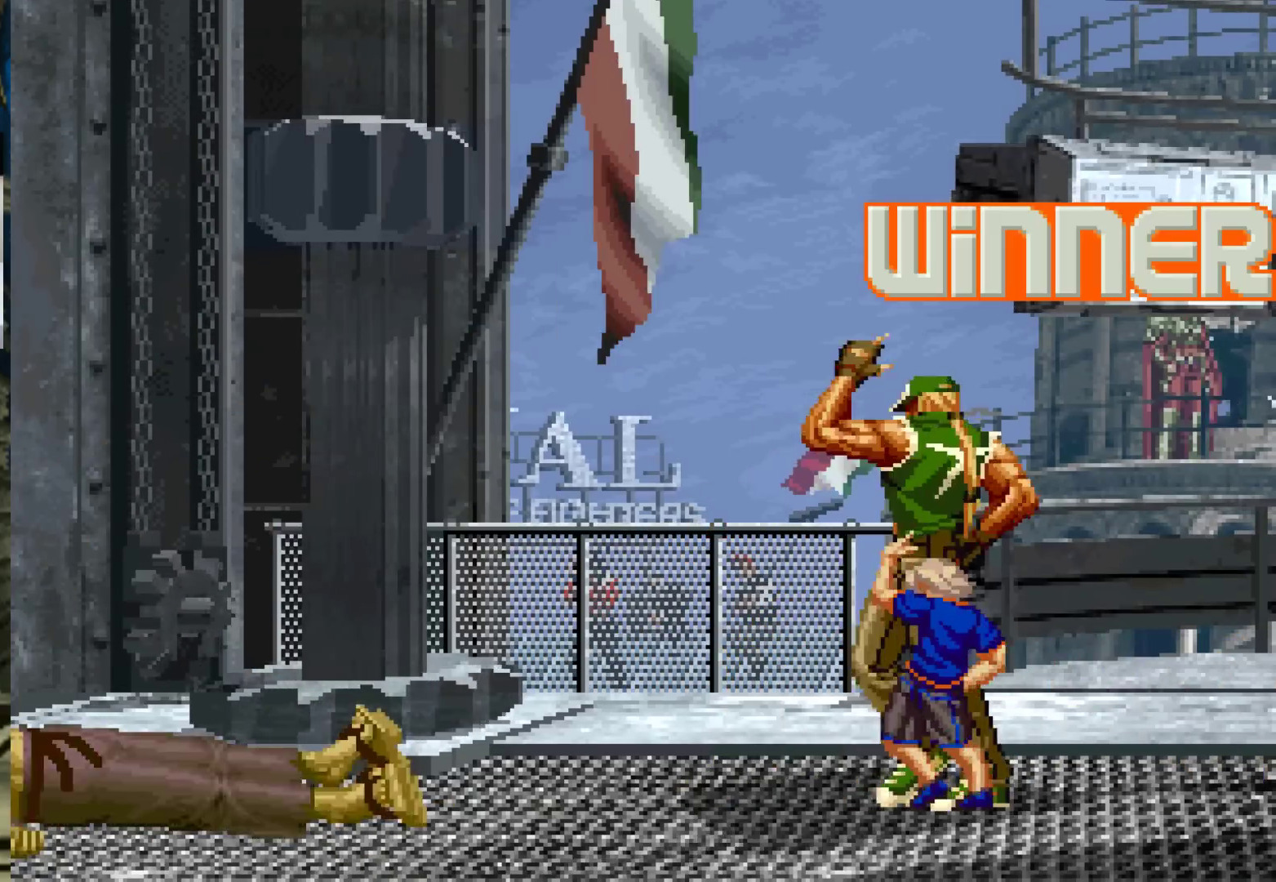
{"buttons": [], "left_stick": "center", "events": [[250, "CROSS", "up"], [267, "TRIANGLE", "up"], [283, "SQUARE", "up"]]}
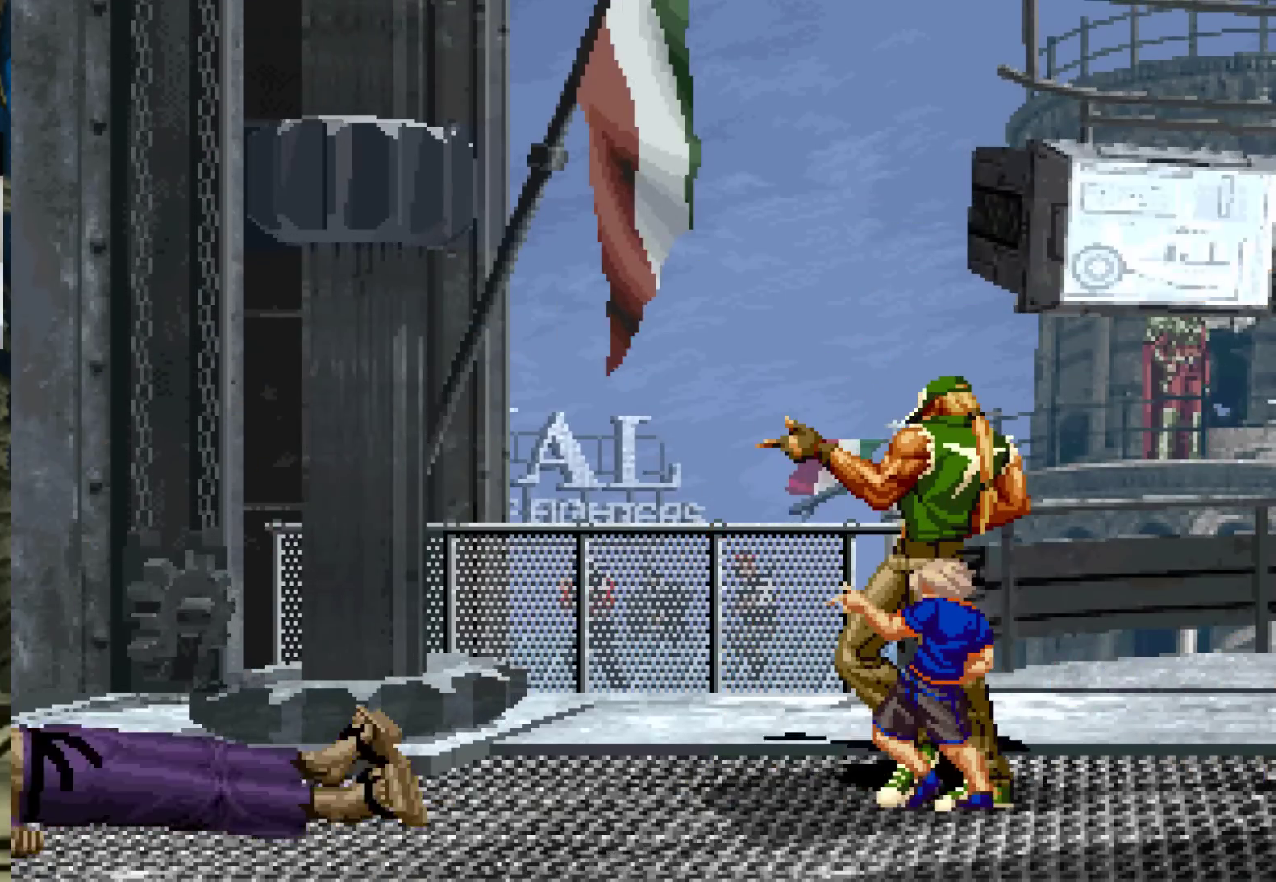
{"buttons": [], "left_stick": "center", "events": []}
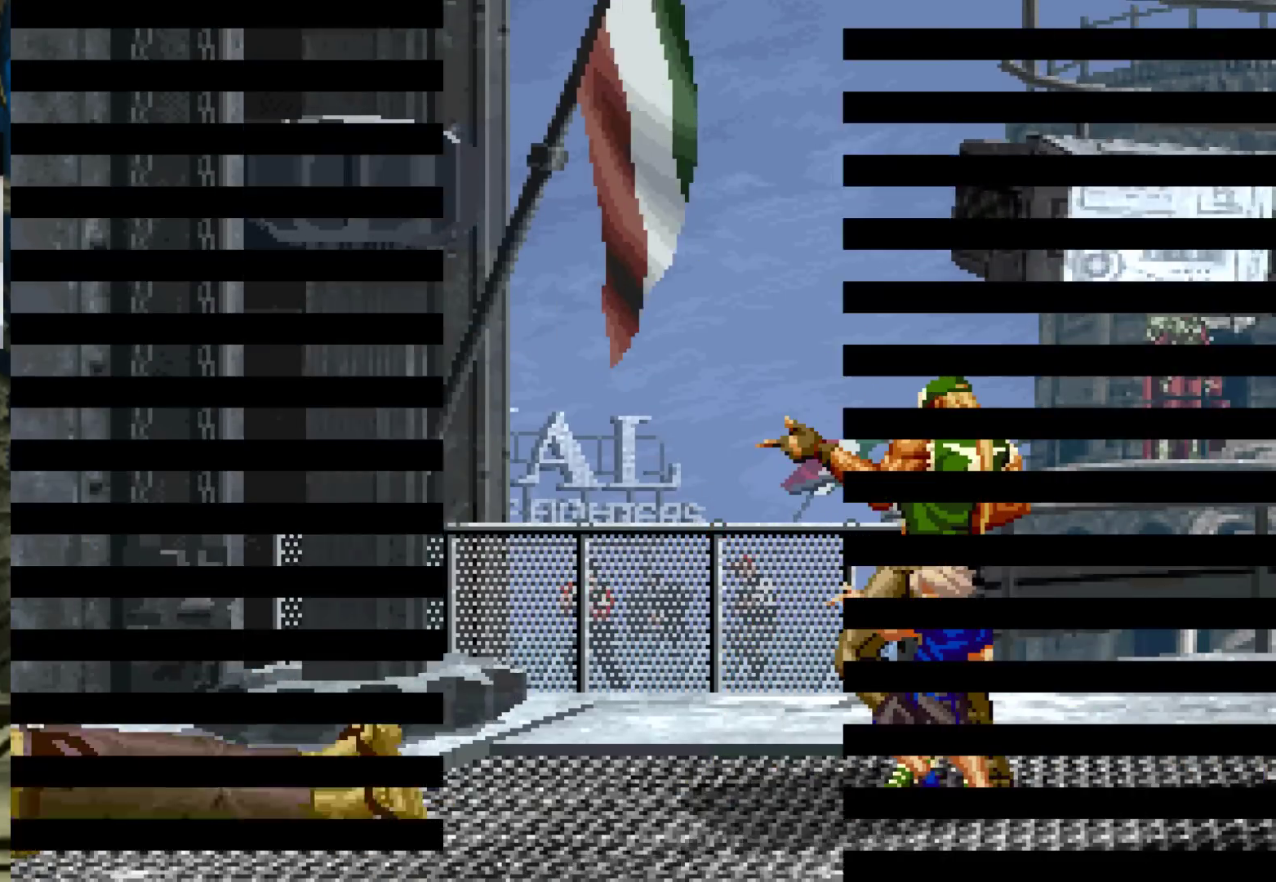
{"buttons": [], "left_stick": "center", "events": []}